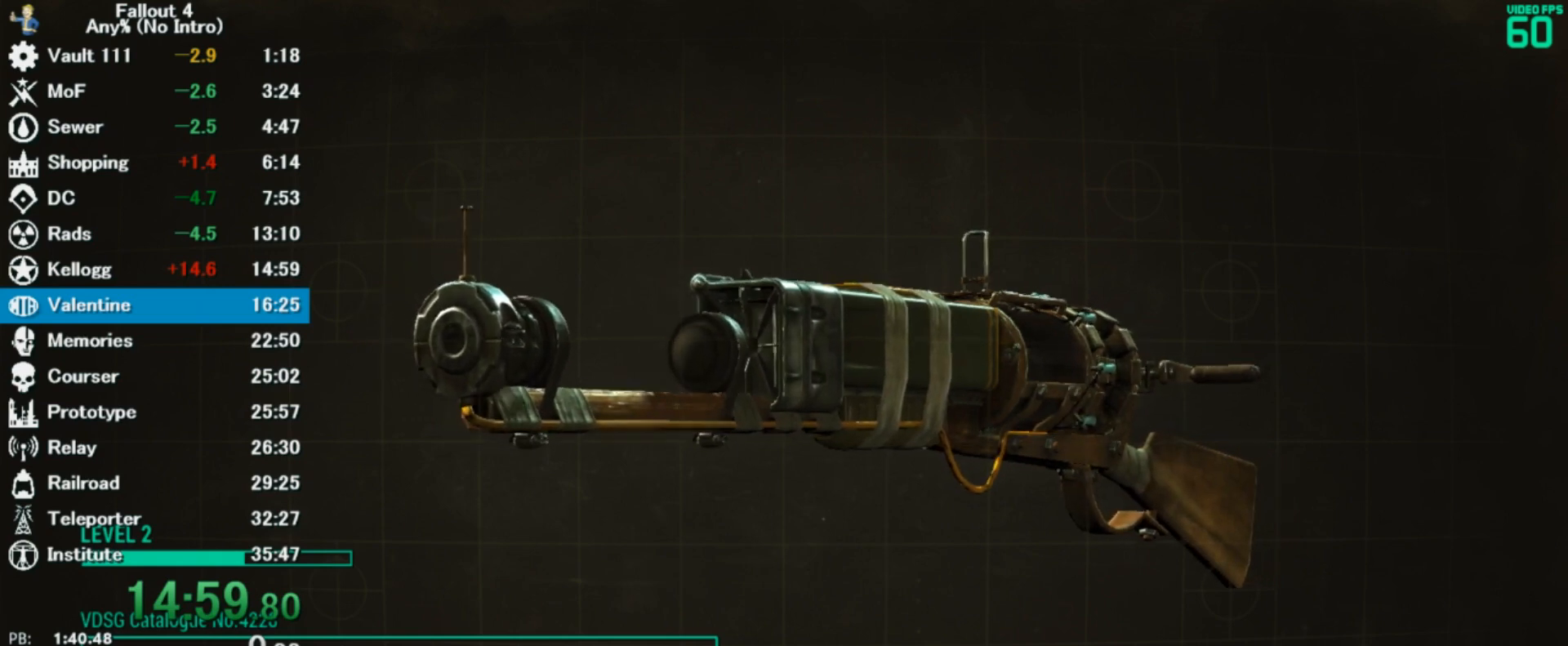
Gameplay with keyboard and mouse; each line is a JSON object with the keys and mouse buttons held at the frame after it. "events" lists presses ("down") and releases ("up") of "0", "3", "4", "5", "6", "7", "8", "9", "a", "alt", "c", "caps_lock", "ctrl", "d", "down", "e", "escape", "f", "f5", "f7", "i", "j", "left", "m", "q", "r", "return", "right", "s", "shift", "space", "t", "tab", "tilde", "up", "v", "w", "x", "z", "mouse_left" and "mouse_right" between this image and that frame as [ms after this image, input, new state], when the widget could be followed in between. "mouse_left", "mouse_right" = the "left", "right" buttons of the "mouse" list. No other keys are recorded. Mouse movement is not recorded.
{"keys": ["s"], "mouse": [], "events": [[33, "s", "down"]]}
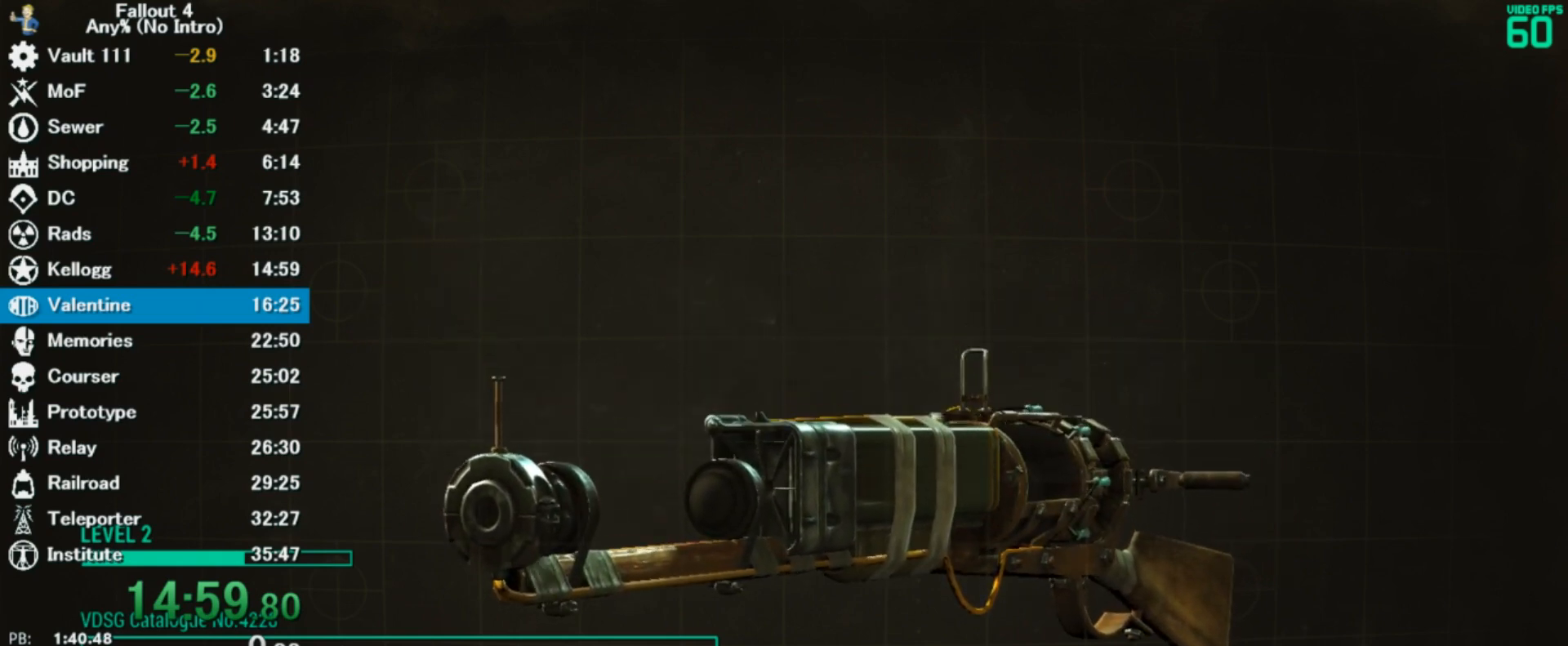
{"keys": ["s"], "mouse": [], "events": []}
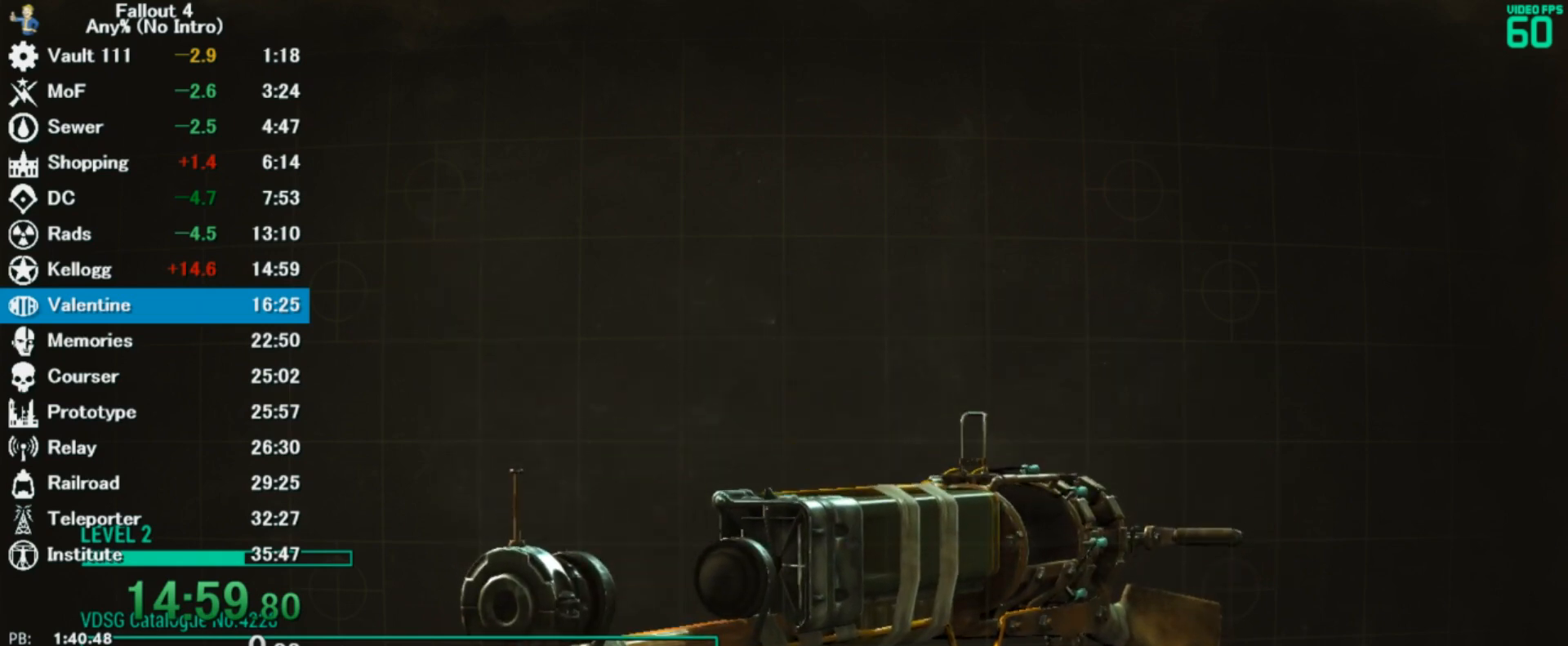
{"keys": ["s"], "mouse": [], "events": []}
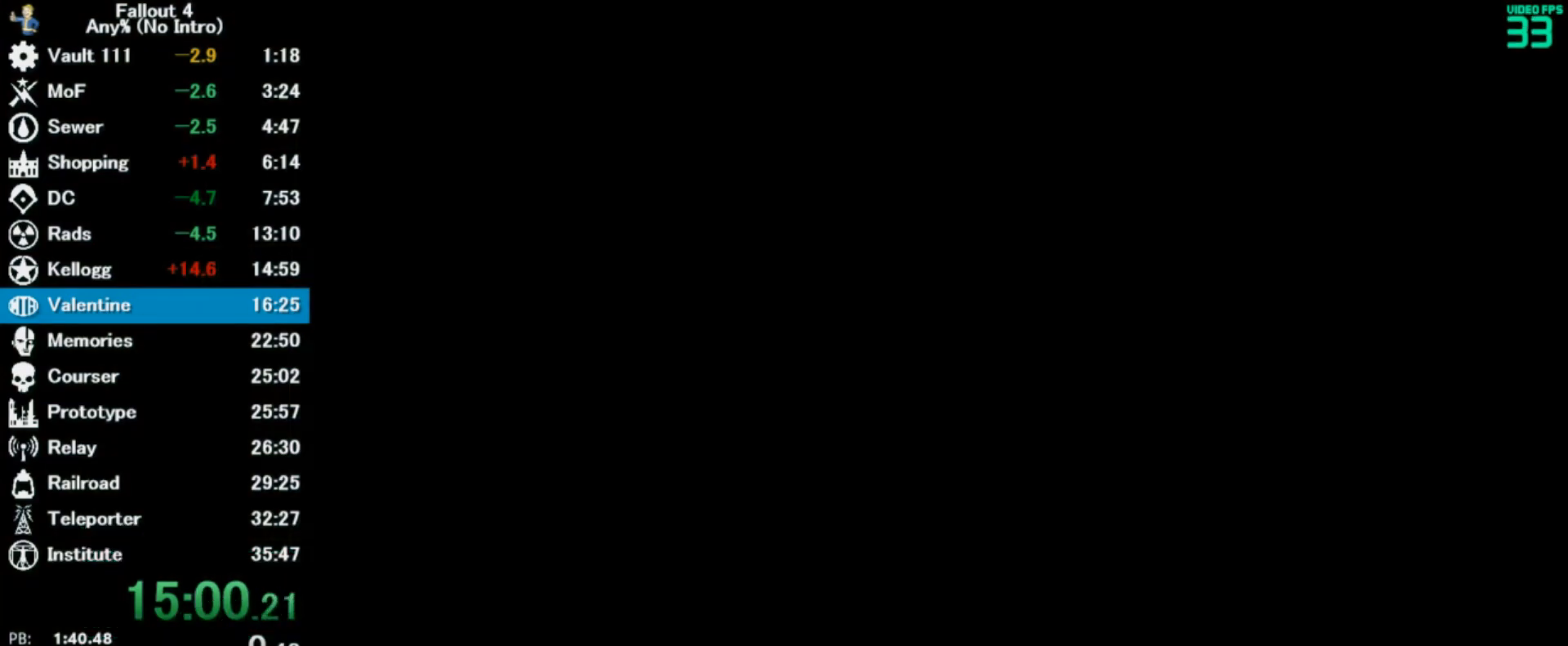
{"keys": ["s"], "mouse": [], "events": []}
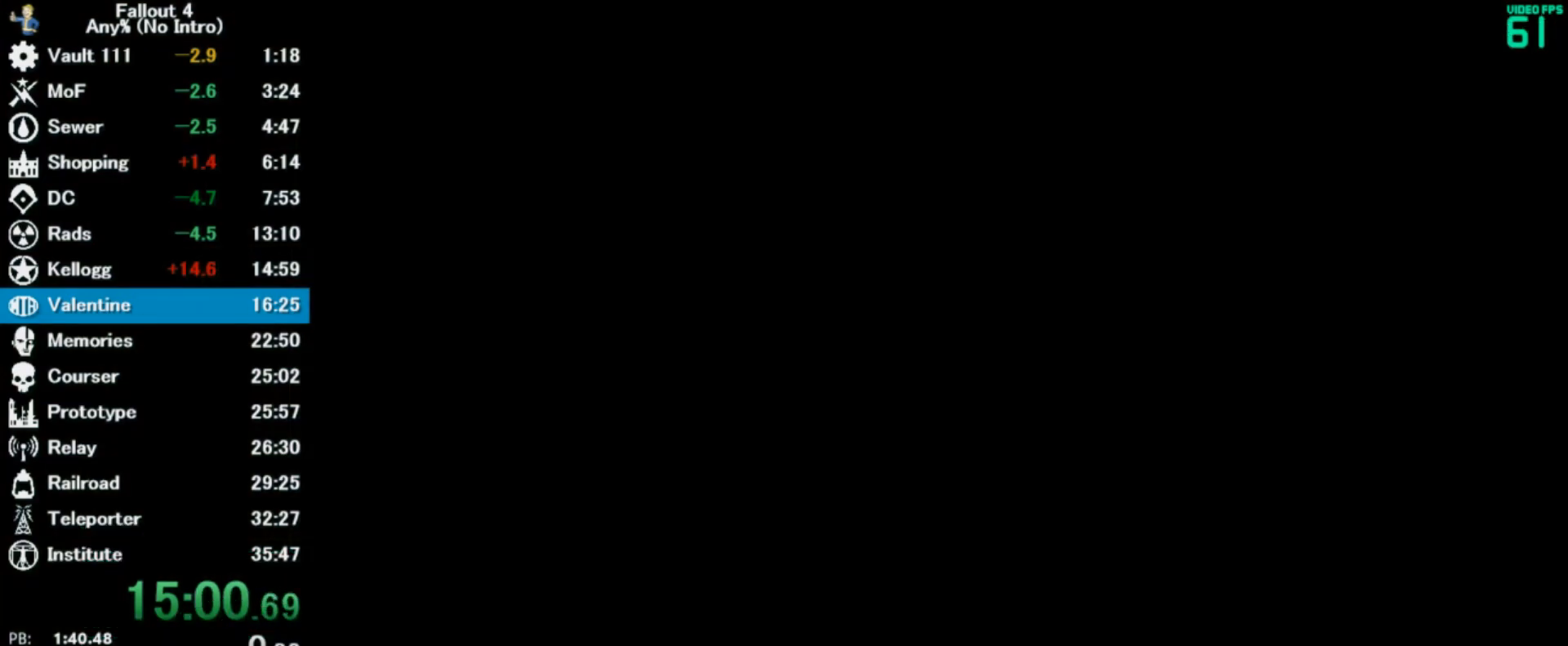
{"keys": ["s"], "mouse": [], "events": []}
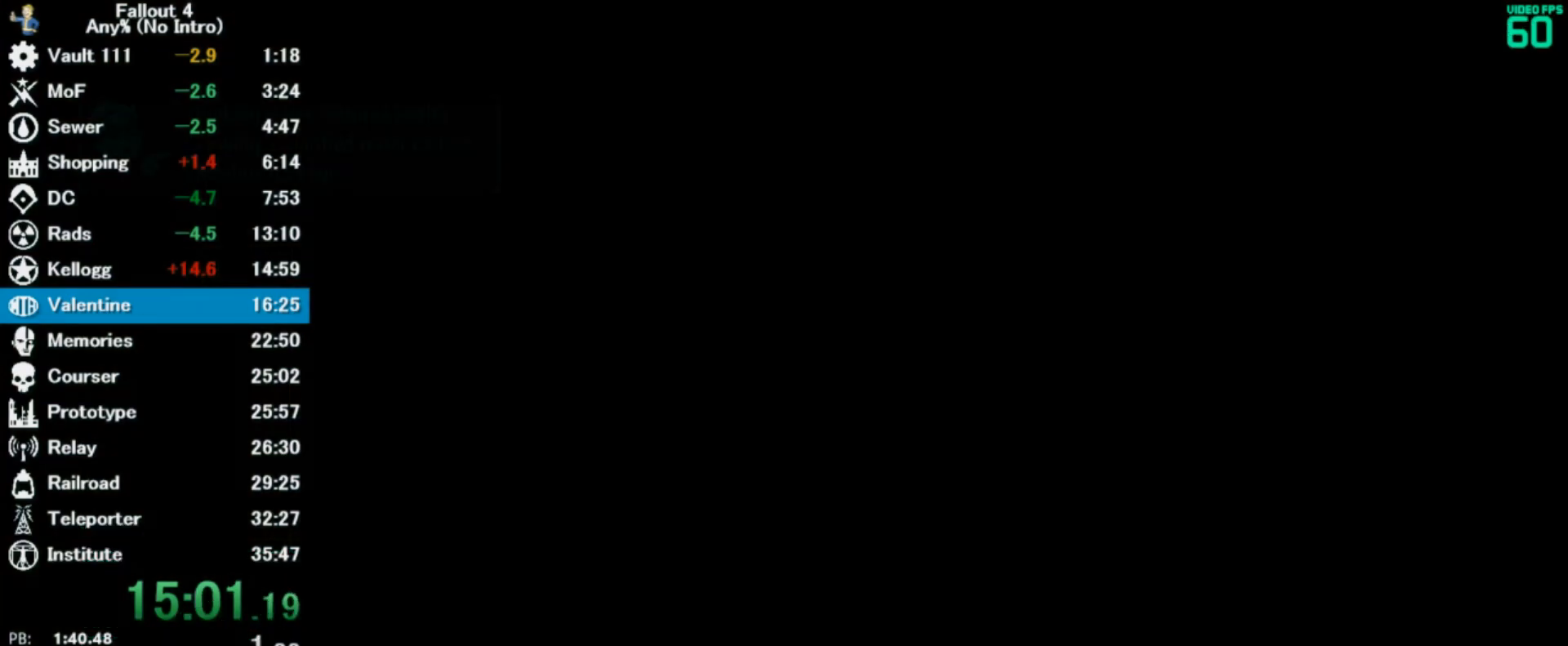
{"keys": ["s"], "mouse": [], "events": []}
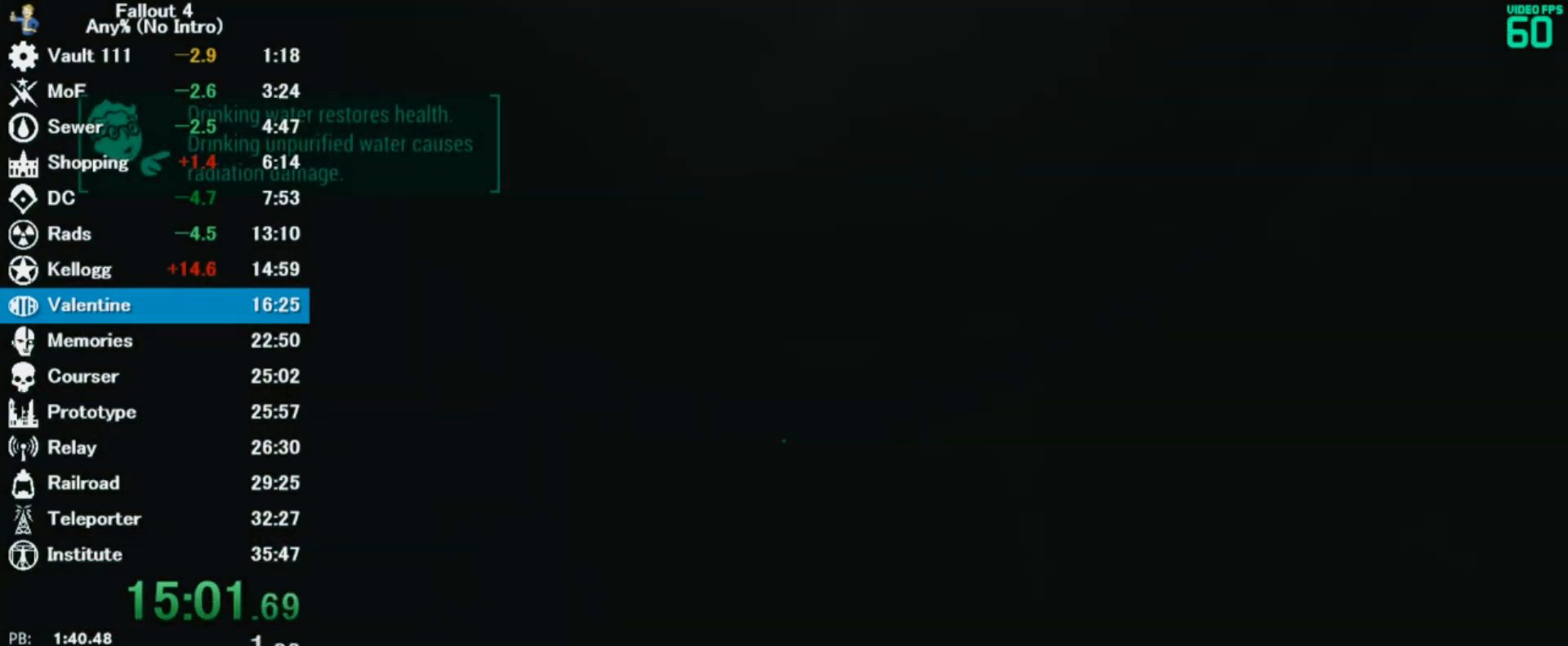
{"keys": ["s"], "mouse": [], "events": []}
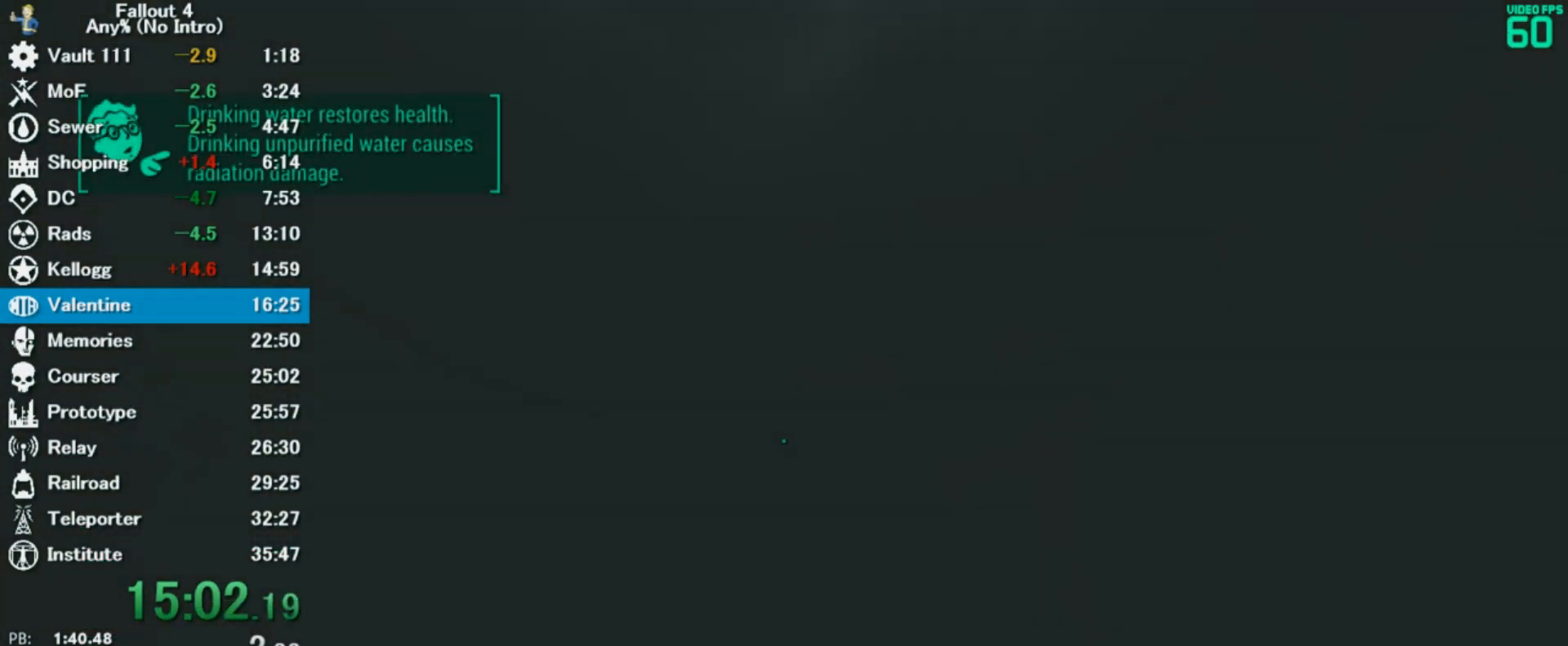
{"keys": ["s"], "mouse": [], "events": []}
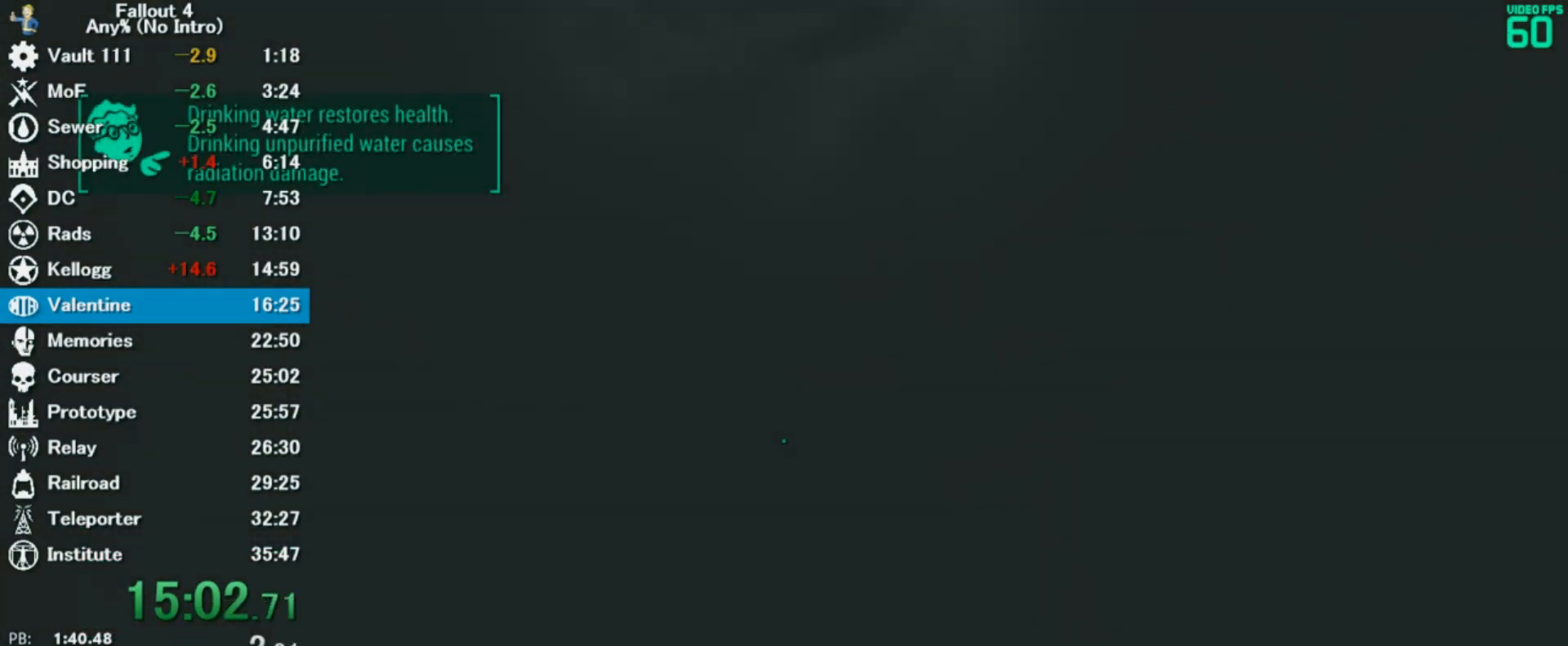
{"keys": ["s"], "mouse": [], "events": []}
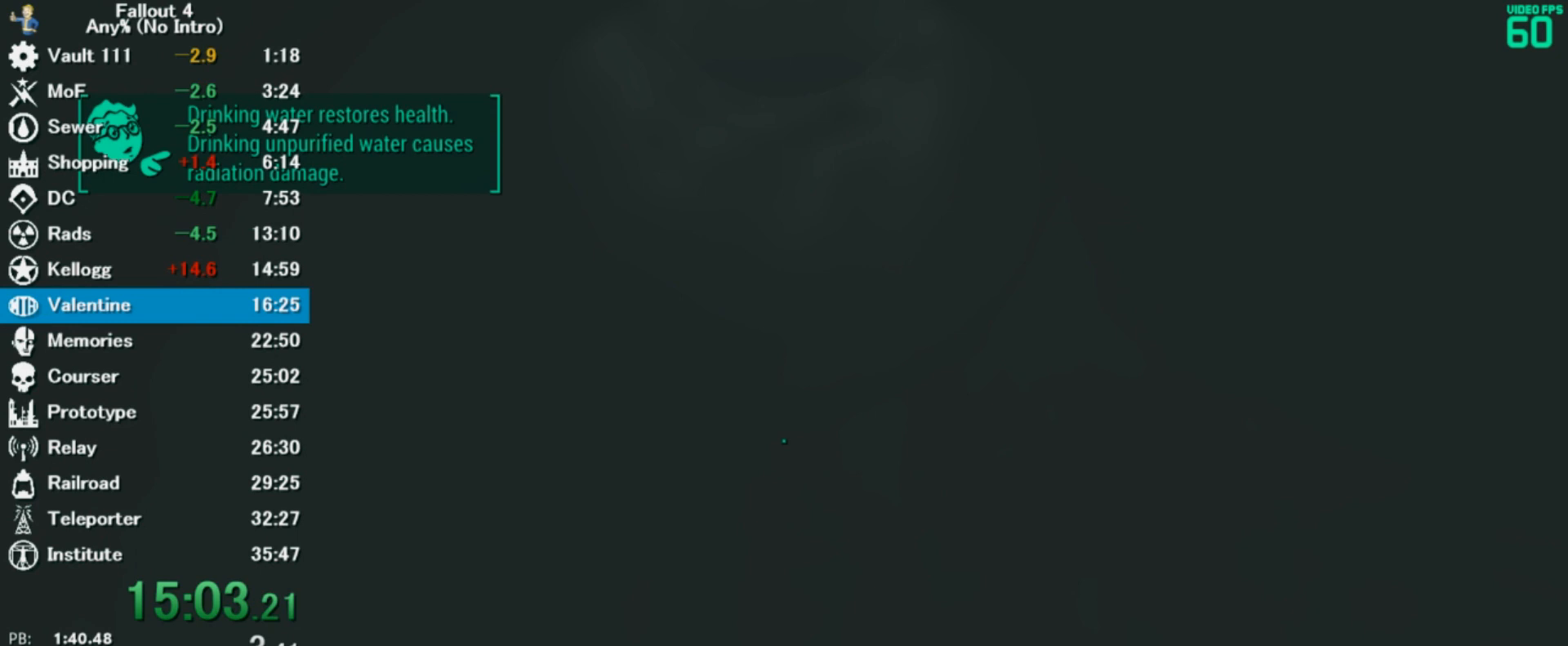
{"keys": ["s"], "mouse": [], "events": []}
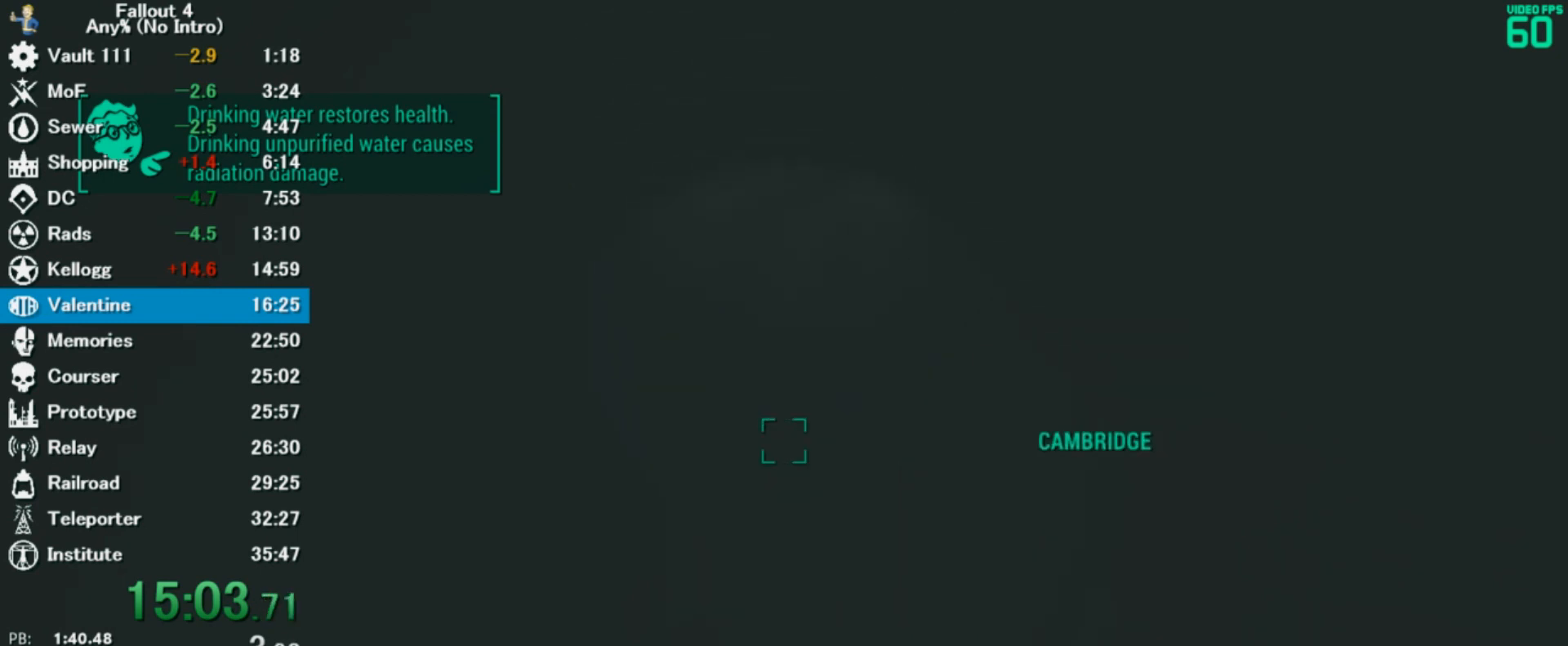
{"keys": [], "mouse": [], "events": [[367, "s", "up"], [400, "f7", "down"], [500, "f7", "up"]]}